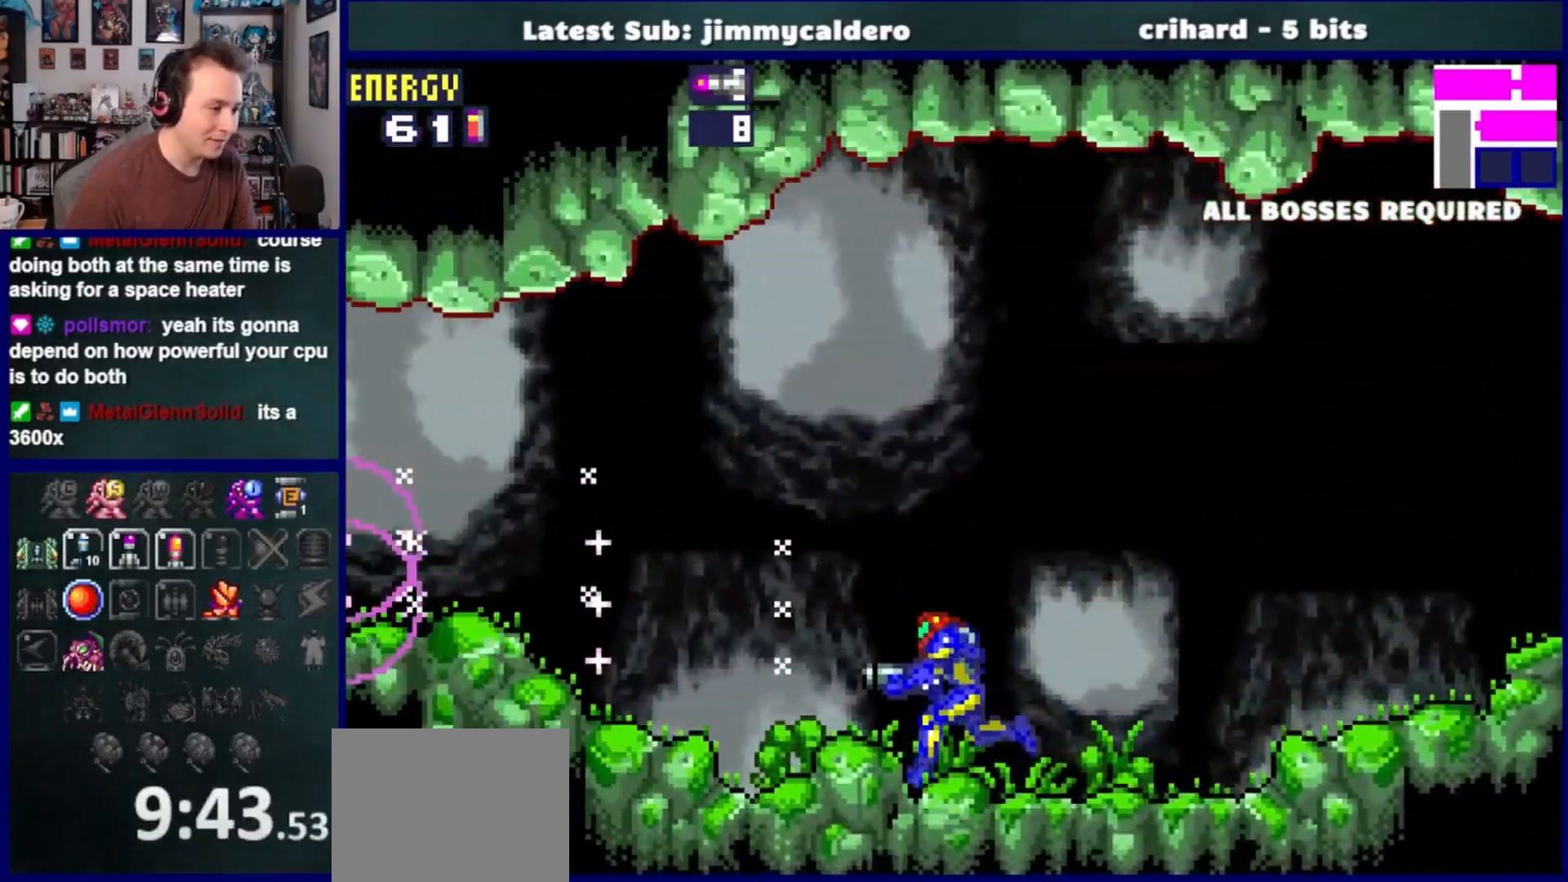
Gameplay with a controller (PlayStation layout); each line is a JSON object with the inputs held at the frame after it. "events" lists button and stick changes between this image and that frame as [ms after this image, input, new state], when the widget could be followed in between. Not read: L2 R2.
{"buttons": ["DPAD_LEFT"], "left_stick": "center", "right_stick": "center", "events": []}
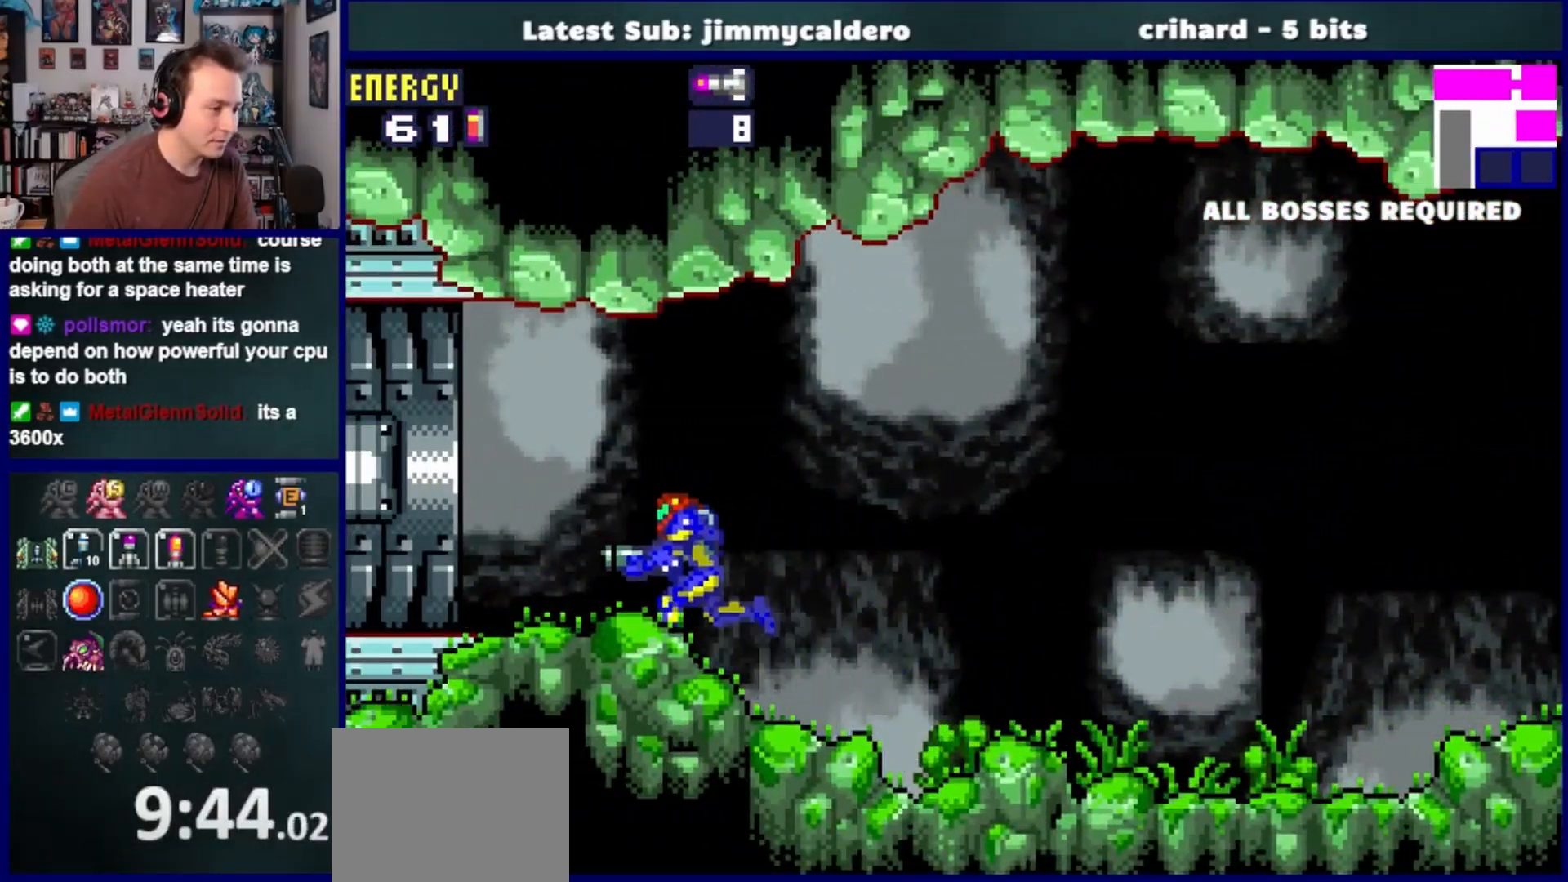
{"buttons": ["DPAD_LEFT"], "left_stick": "center", "right_stick": "center", "events": []}
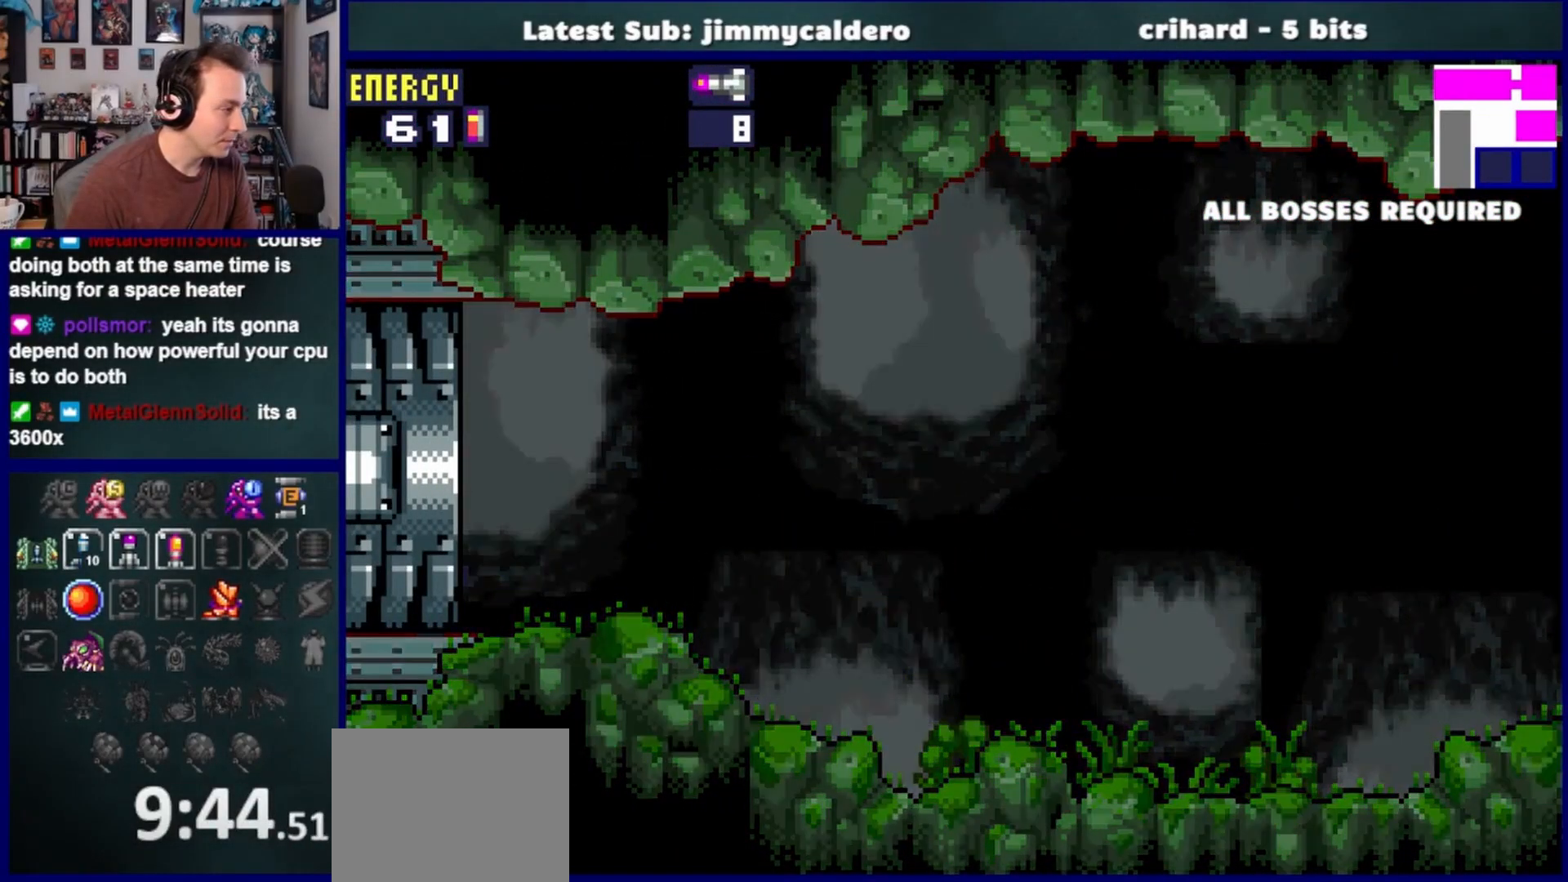
{"buttons": ["DPAD_LEFT"], "left_stick": "center", "right_stick": "center", "events": []}
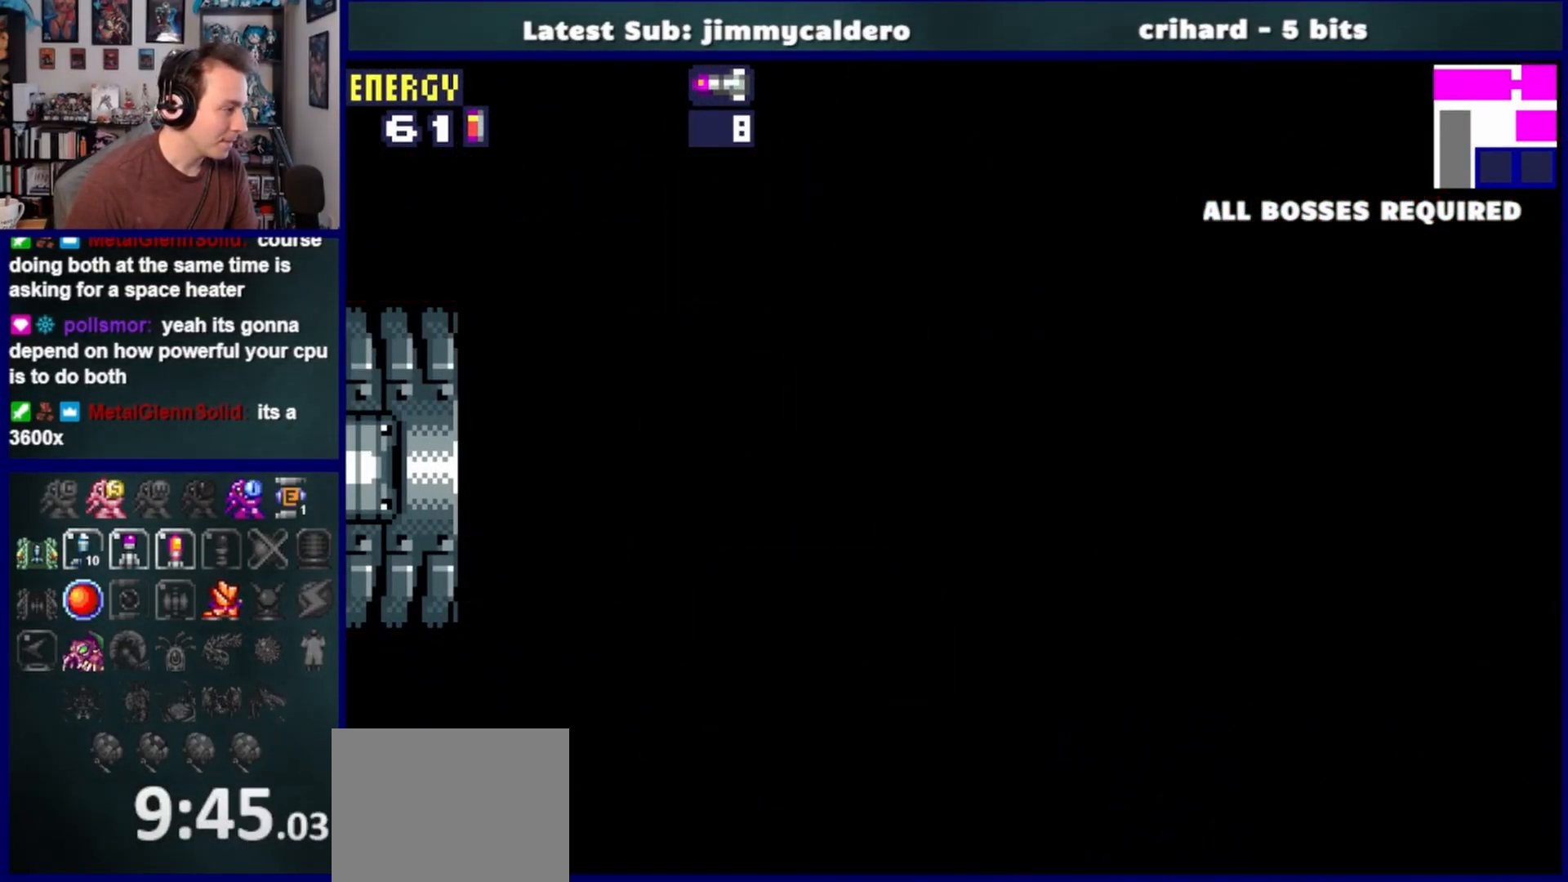
{"buttons": ["DPAD_LEFT"], "left_stick": "center", "right_stick": "center", "events": []}
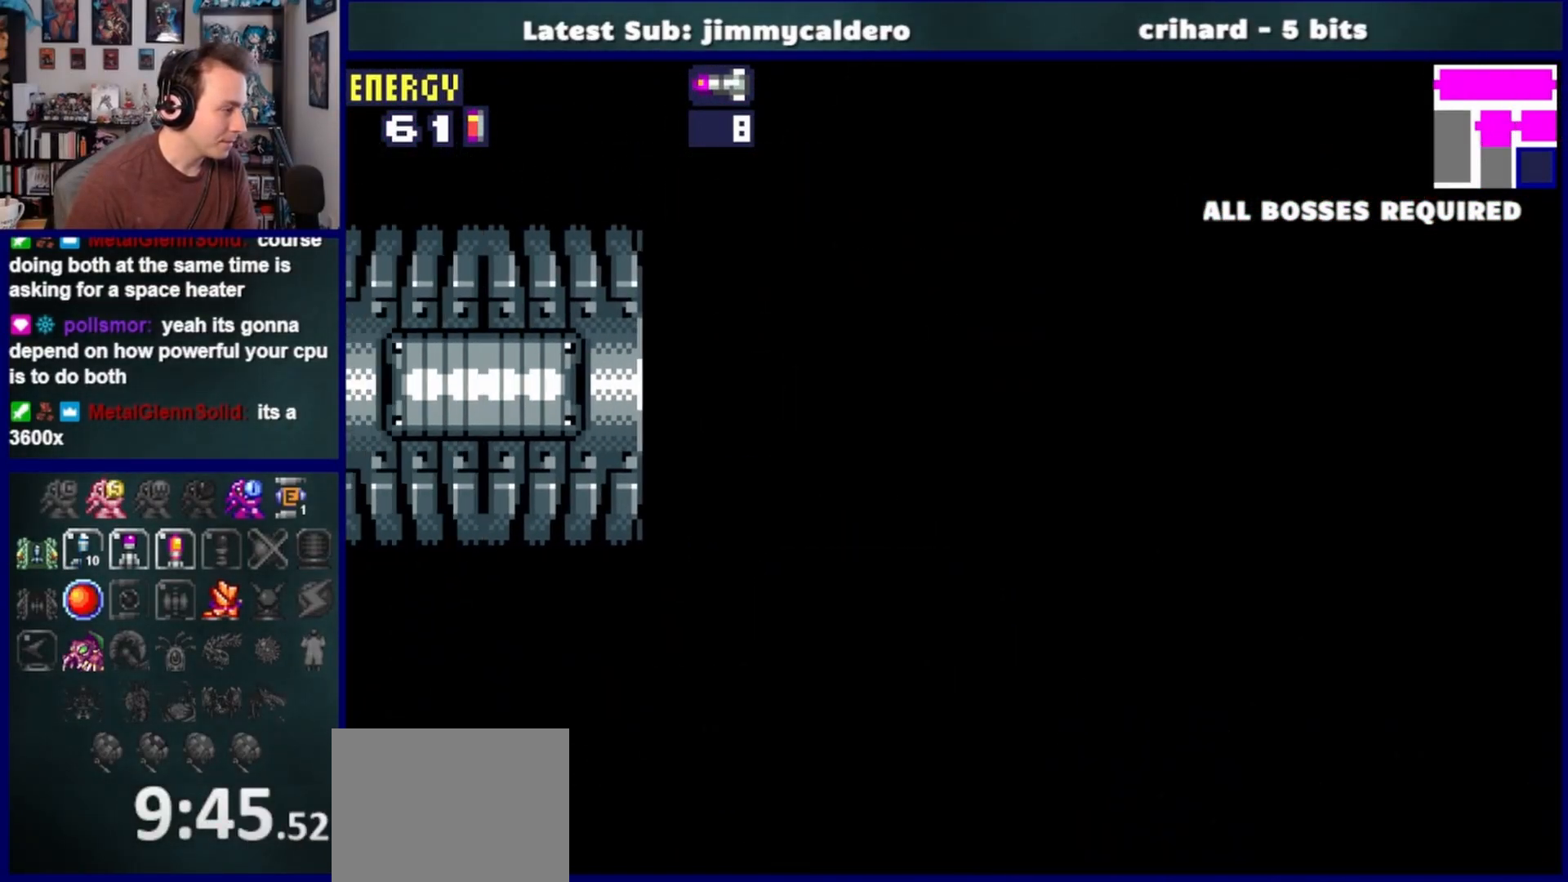
{"buttons": ["DPAD_LEFT"], "left_stick": "center", "right_stick": "center", "events": []}
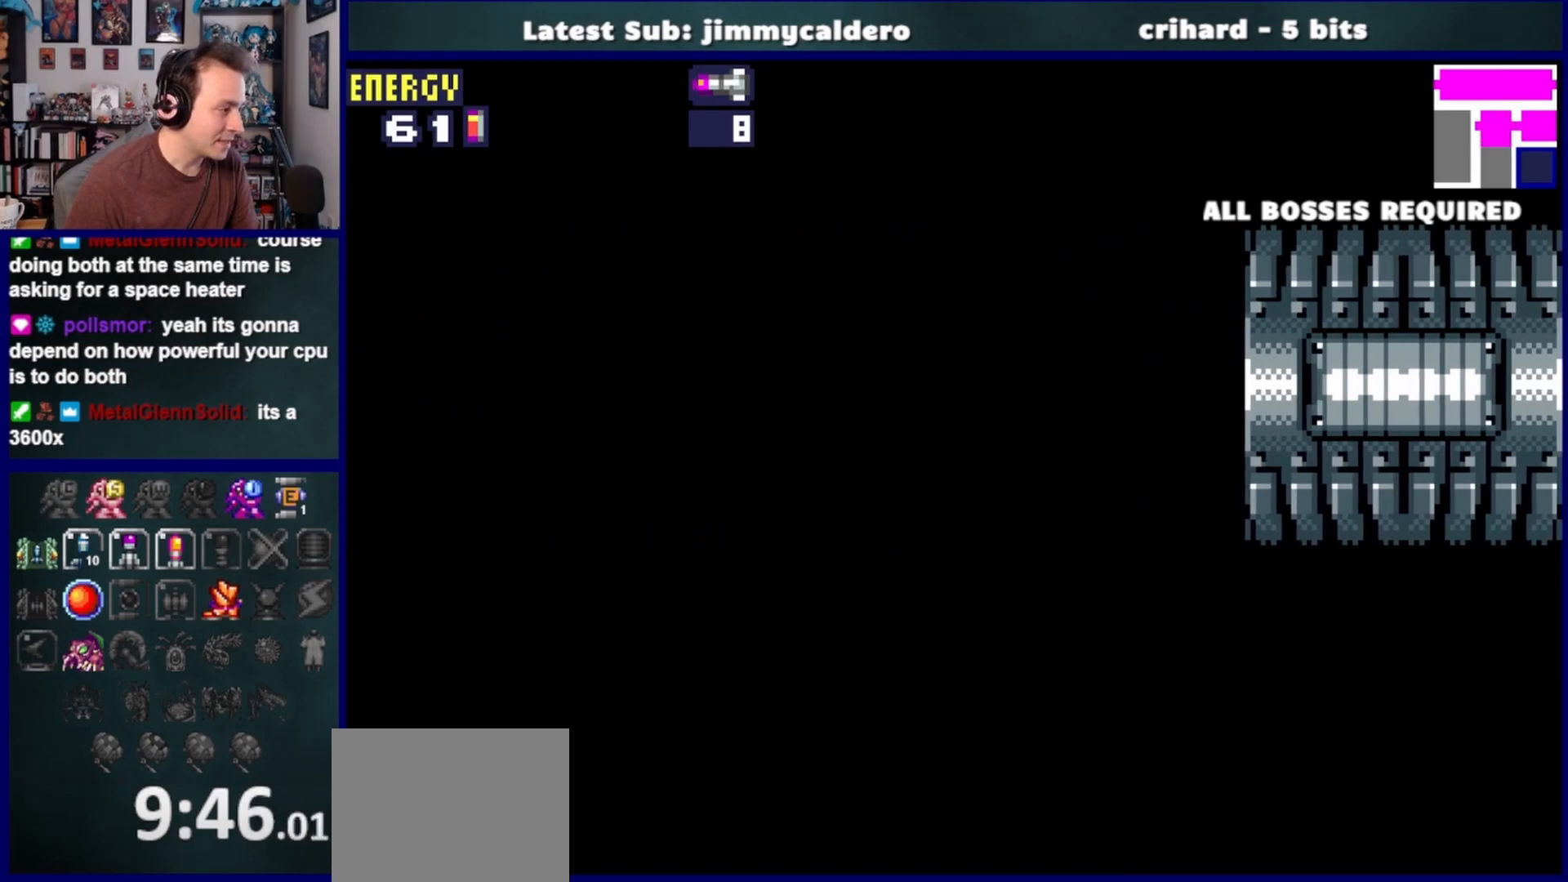
{"buttons": ["DPAD_LEFT"], "left_stick": "center", "right_stick": "center", "events": []}
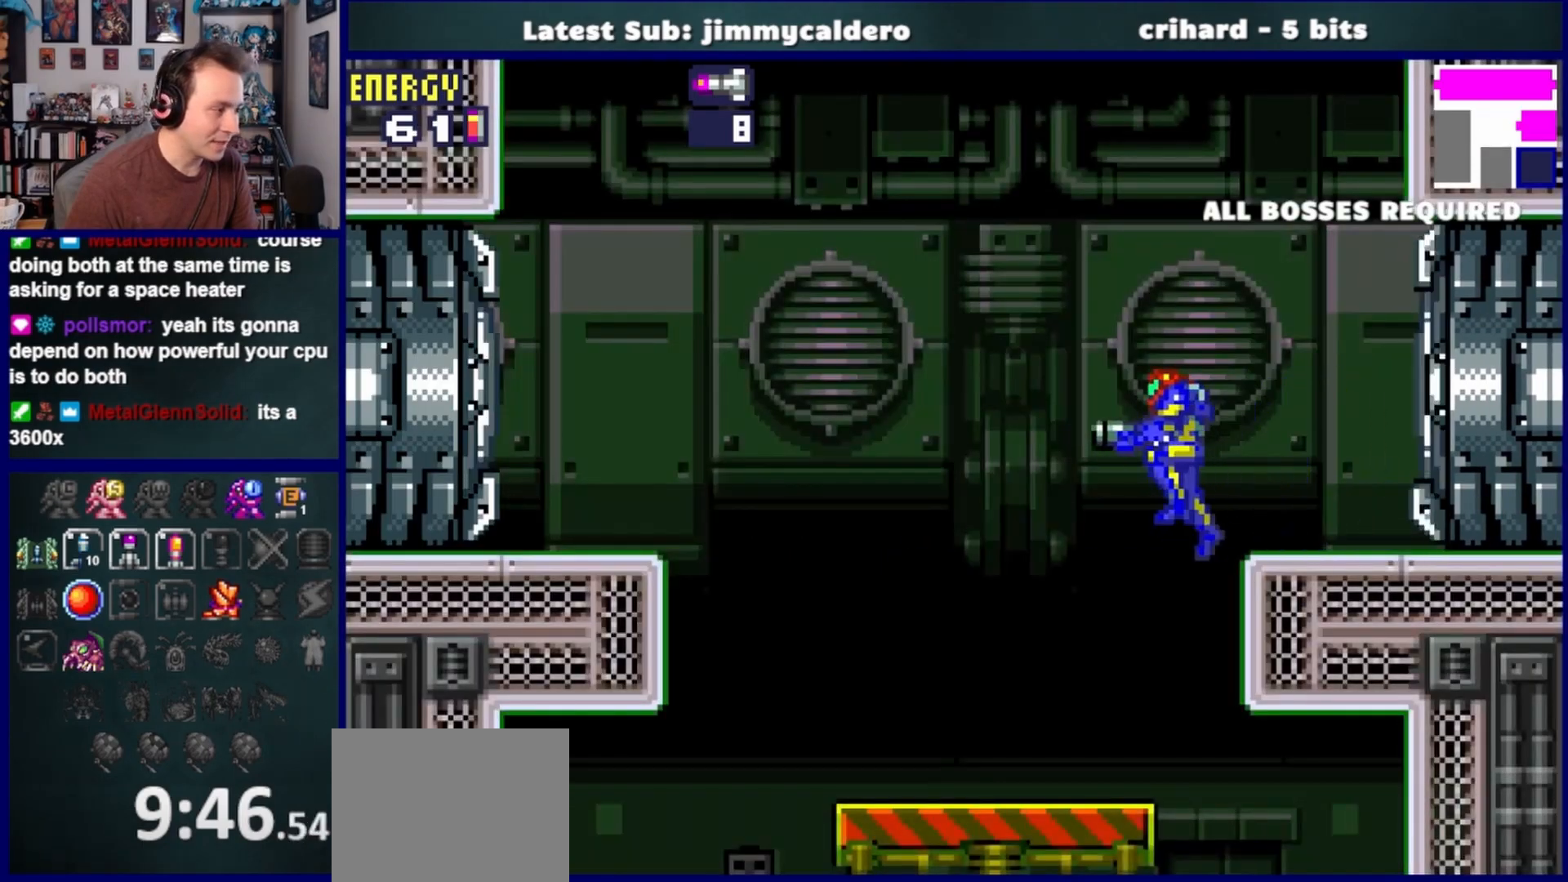
{"buttons": ["DPAD_LEFT"], "left_stick": "center", "right_stick": "center", "events": []}
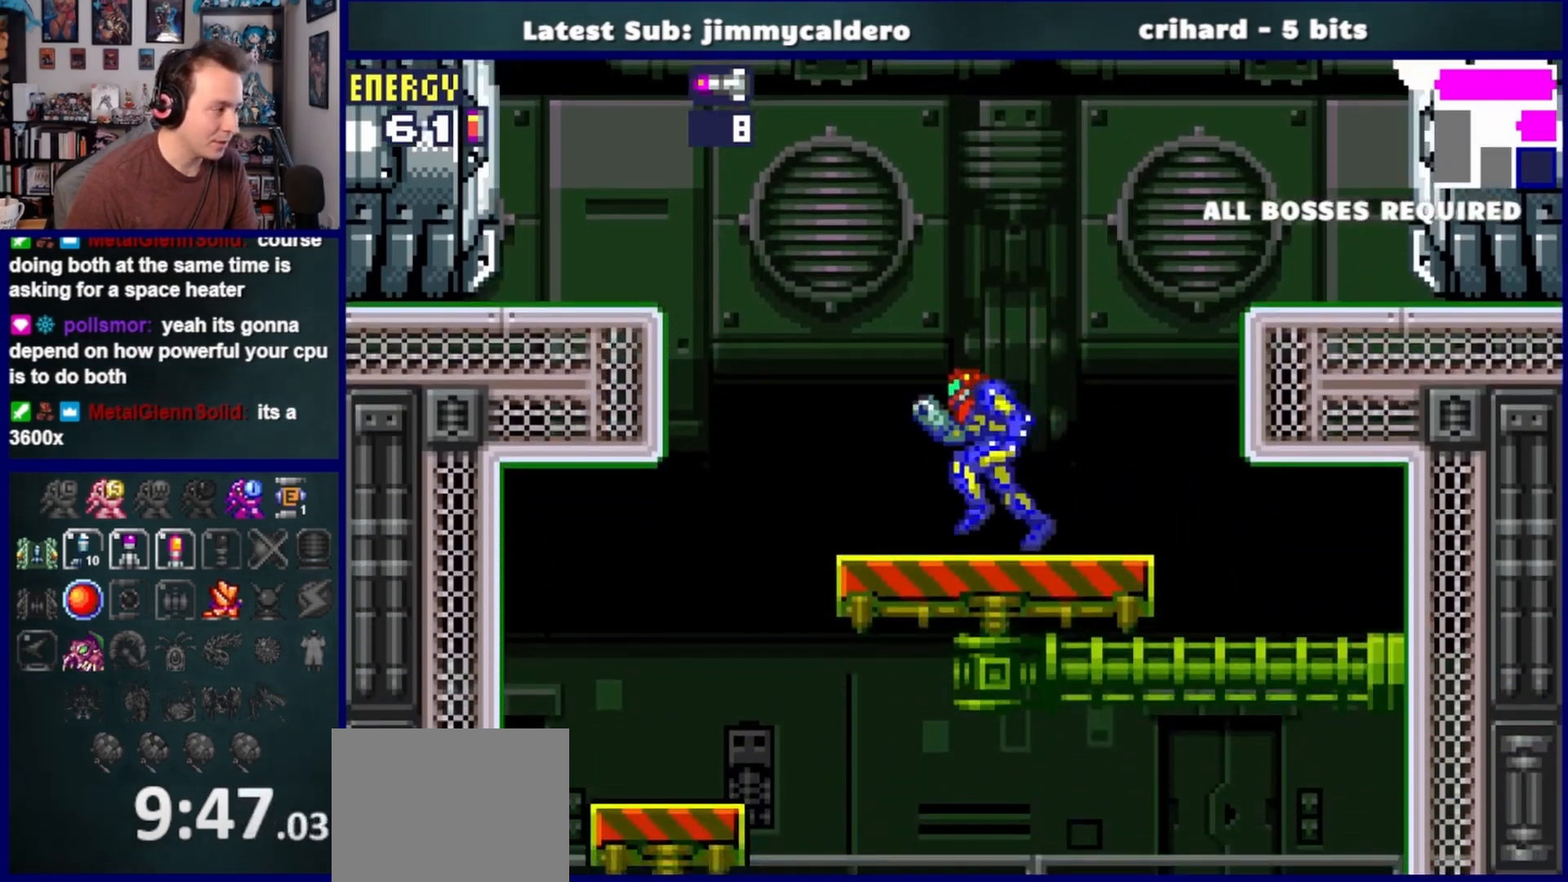
{"buttons": ["DPAD_LEFT"], "left_stick": "center", "right_stick": "center", "events": [[83, "CROSS", "down"], [500, "CROSS", "up"]]}
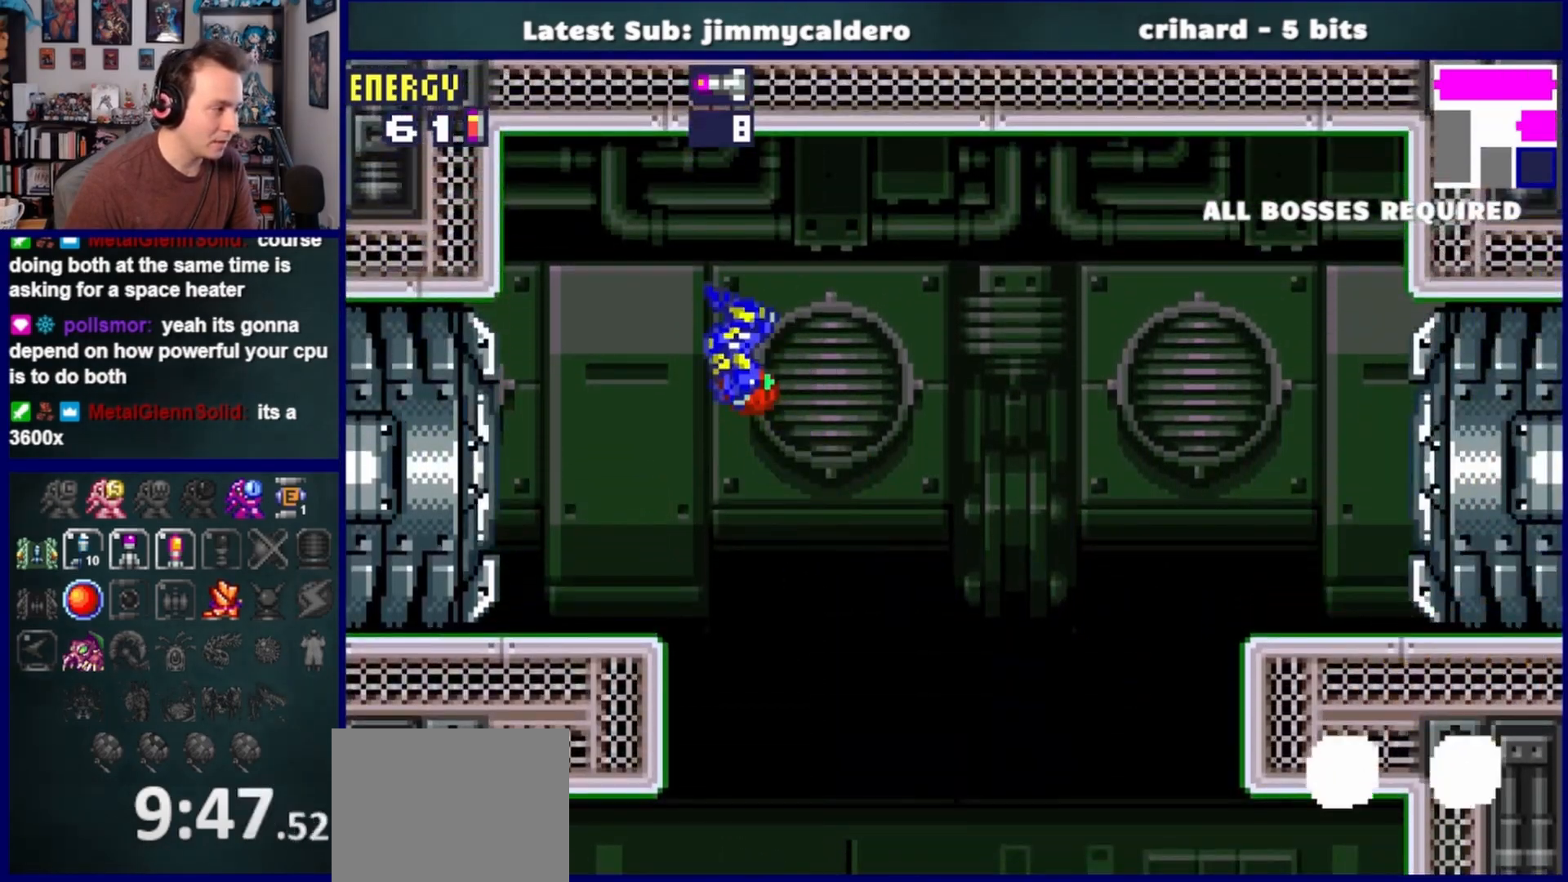
{"buttons": ["DPAD_LEFT"], "left_stick": "center", "right_stick": "center", "events": [[300, "SQUARE", "down"], [433, "SQUARE", "up"]]}
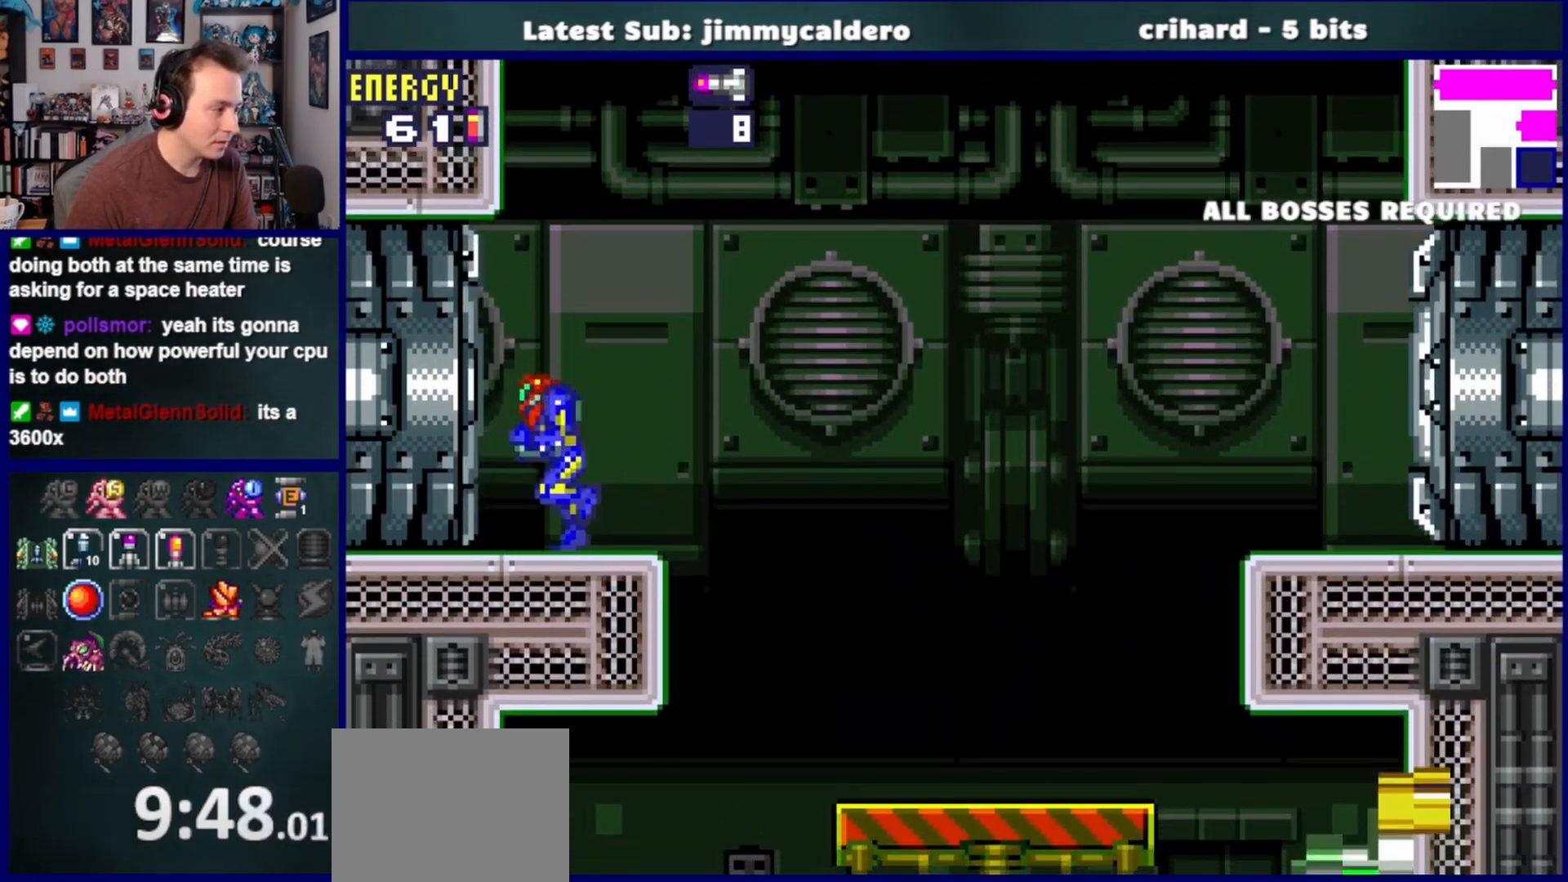
{"buttons": ["DPAD_LEFT"], "left_stick": "center", "right_stick": "center", "events": []}
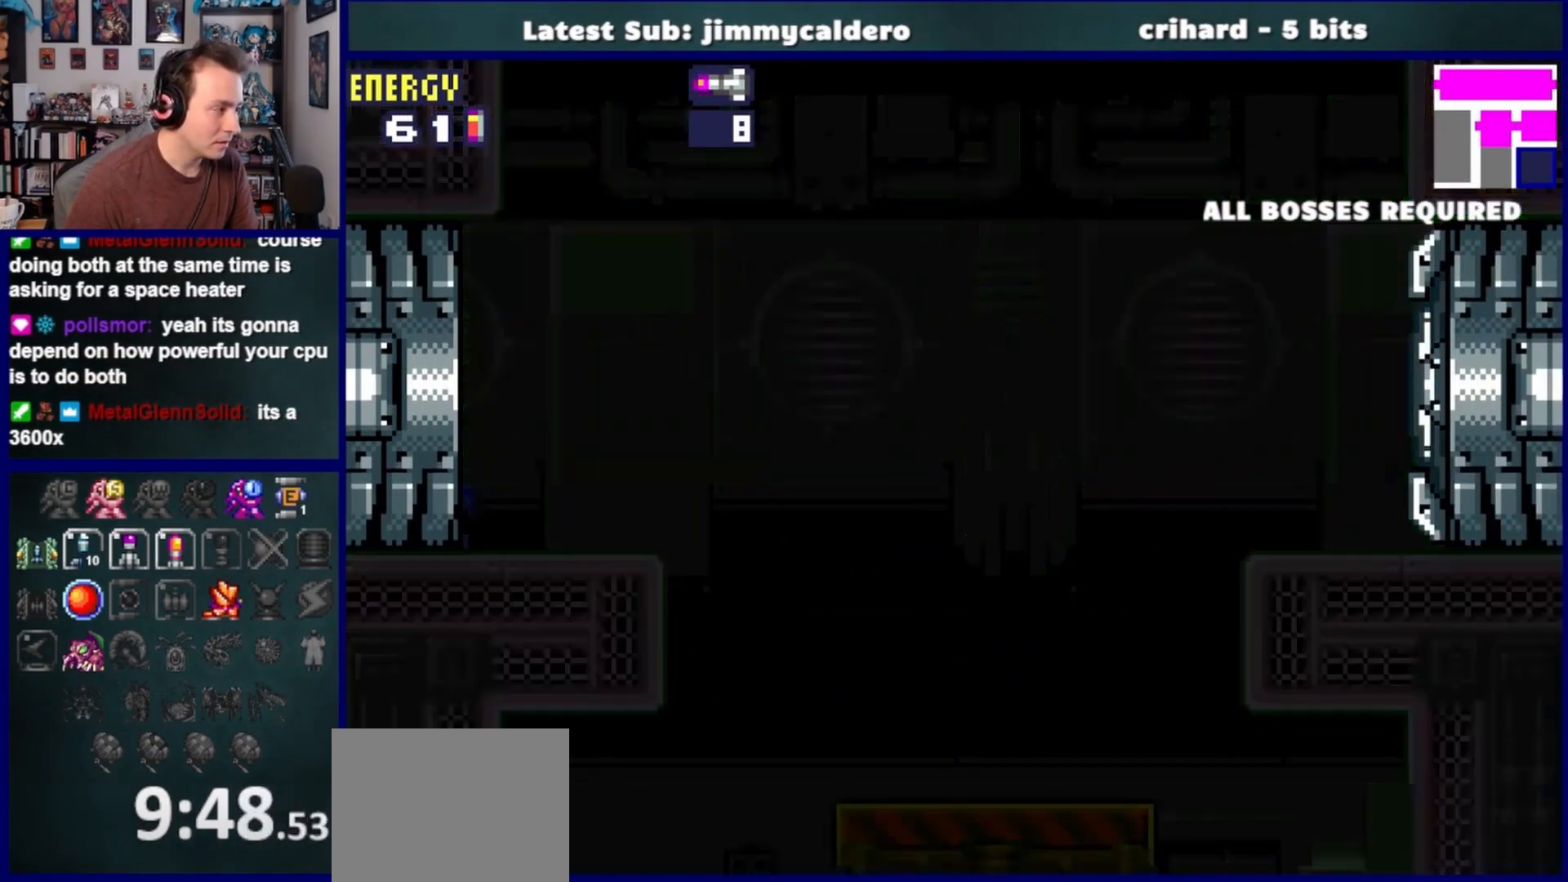
{"buttons": ["DPAD_LEFT"], "left_stick": "center", "right_stick": "center", "events": []}
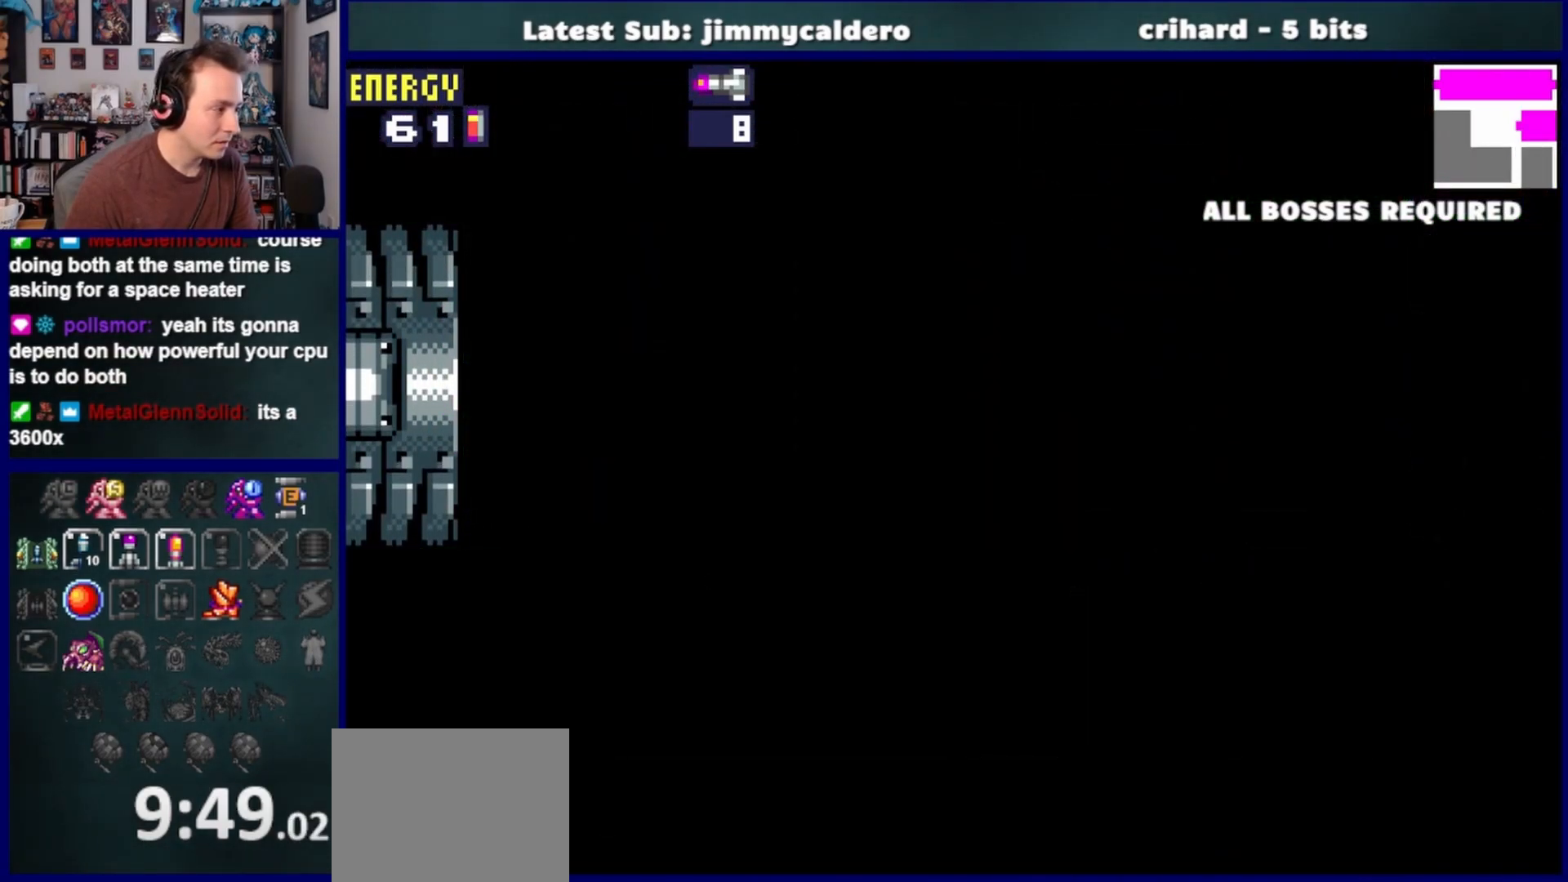
{"buttons": ["DPAD_LEFT"], "left_stick": "center", "right_stick": "center", "events": []}
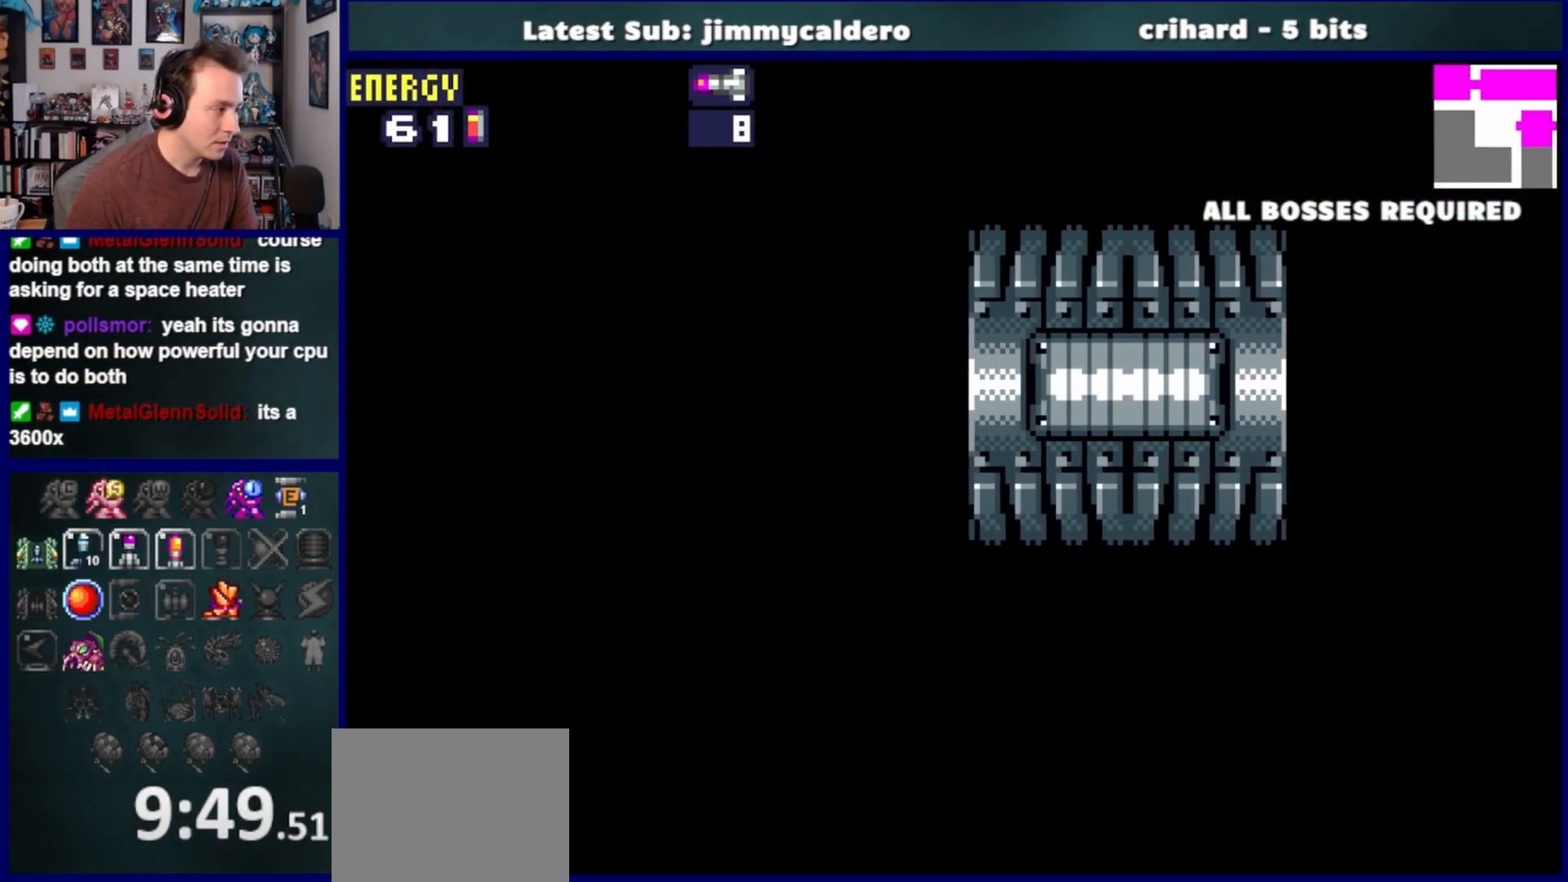
{"buttons": ["DPAD_LEFT"], "left_stick": "center", "right_stick": "center", "events": []}
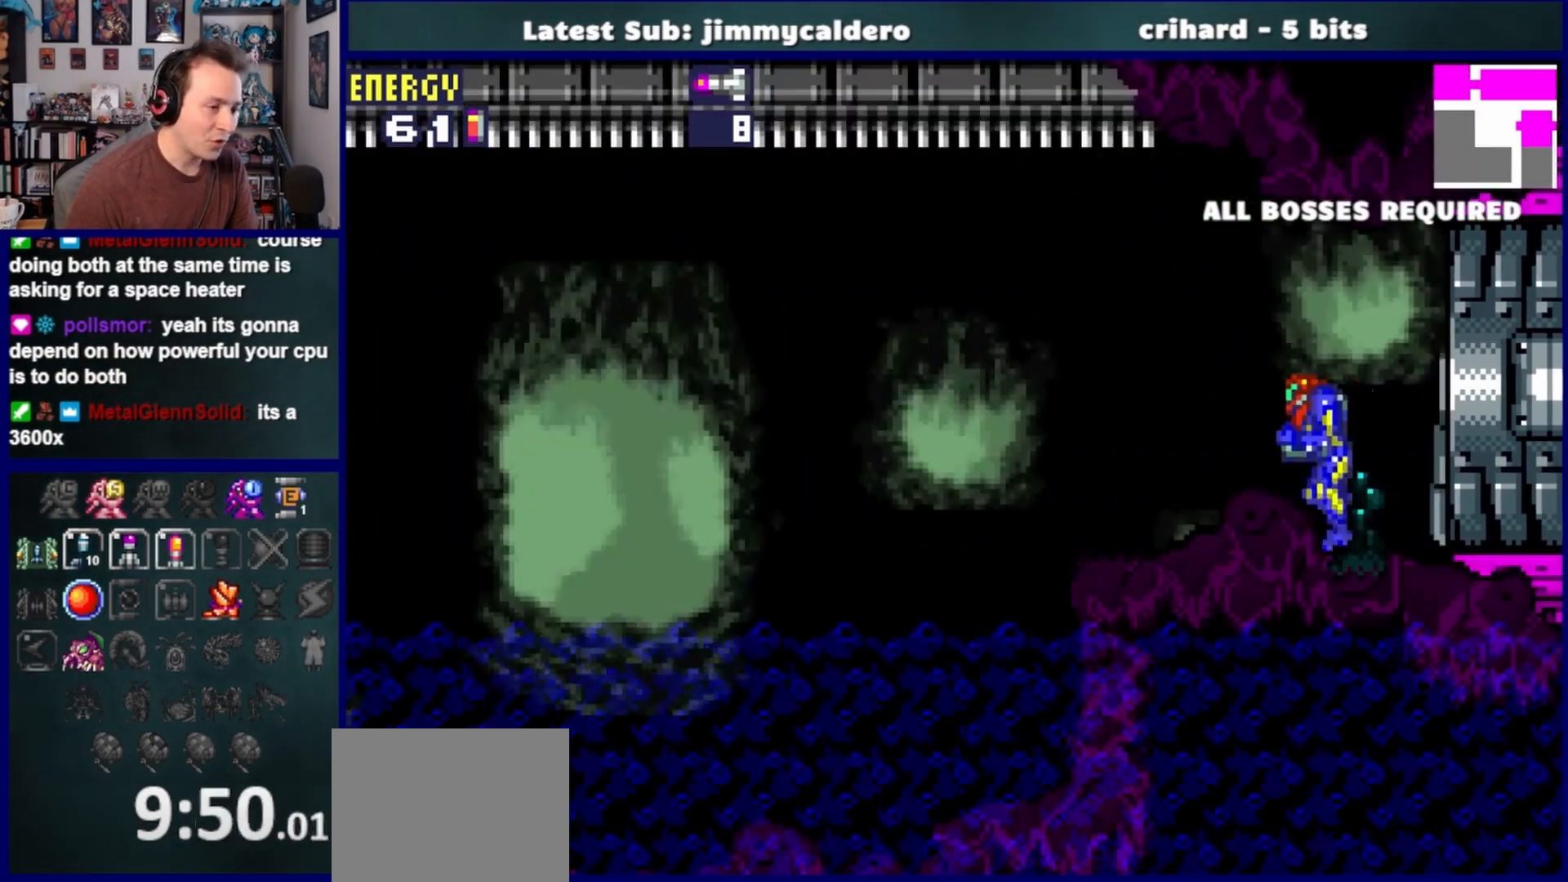
{"buttons": ["CROSS", "DPAD_UP", "DPAD_LEFT"], "left_stick": "center", "right_stick": "center", "events": [[133, "CROSS", "down"], [333, "DPAD_UP", "down"]]}
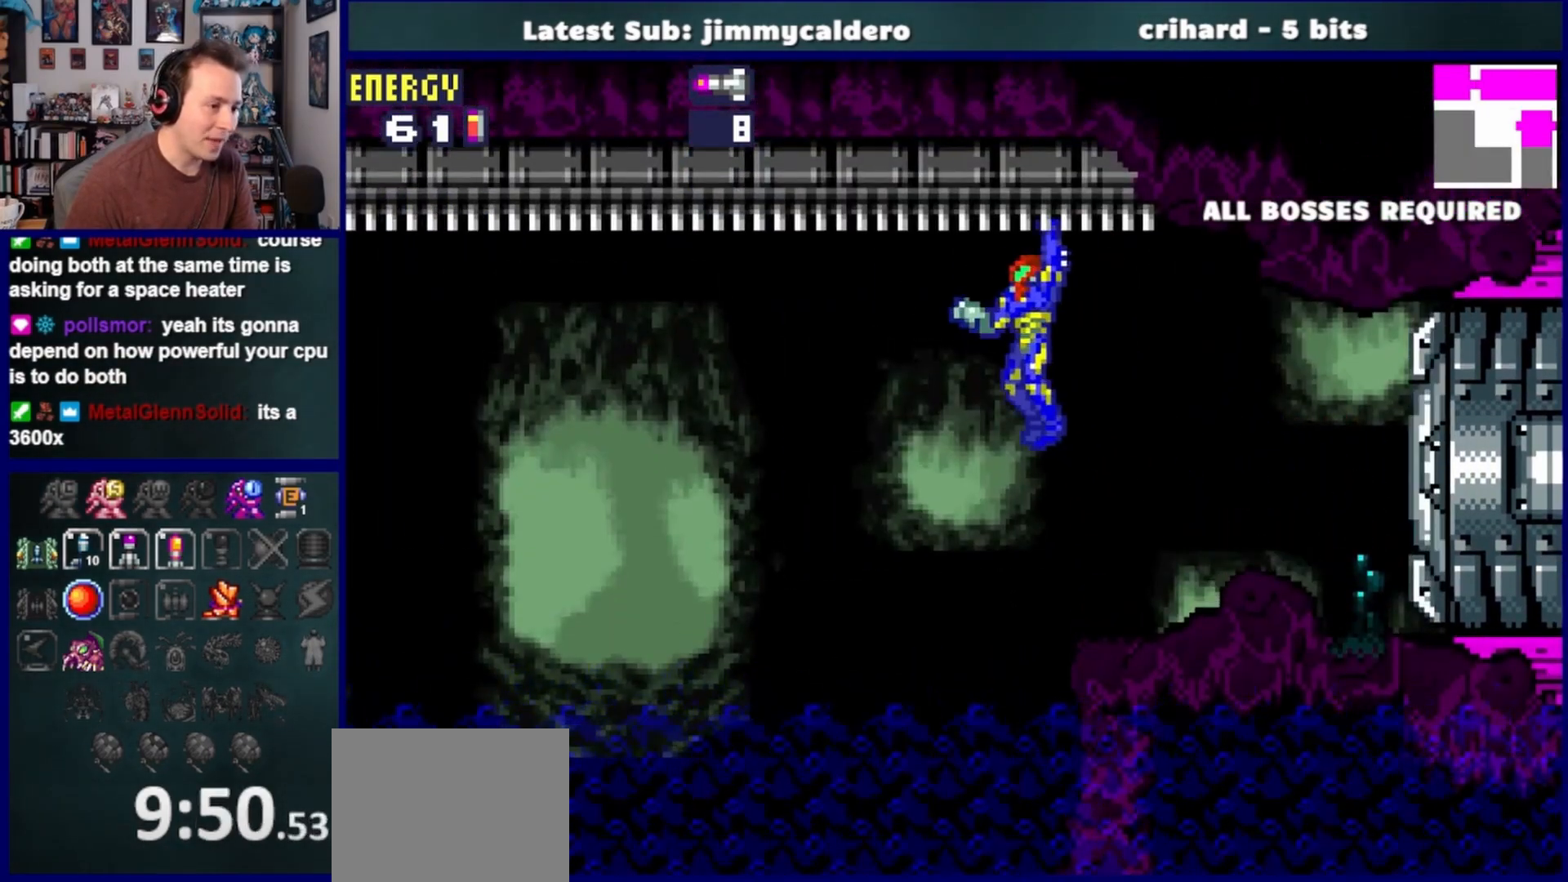
{"buttons": ["DPAD_LEFT"], "left_stick": "center", "right_stick": "center", "events": [[183, "DPAD_UP", "up"], [250, "CROSS", "up"]]}
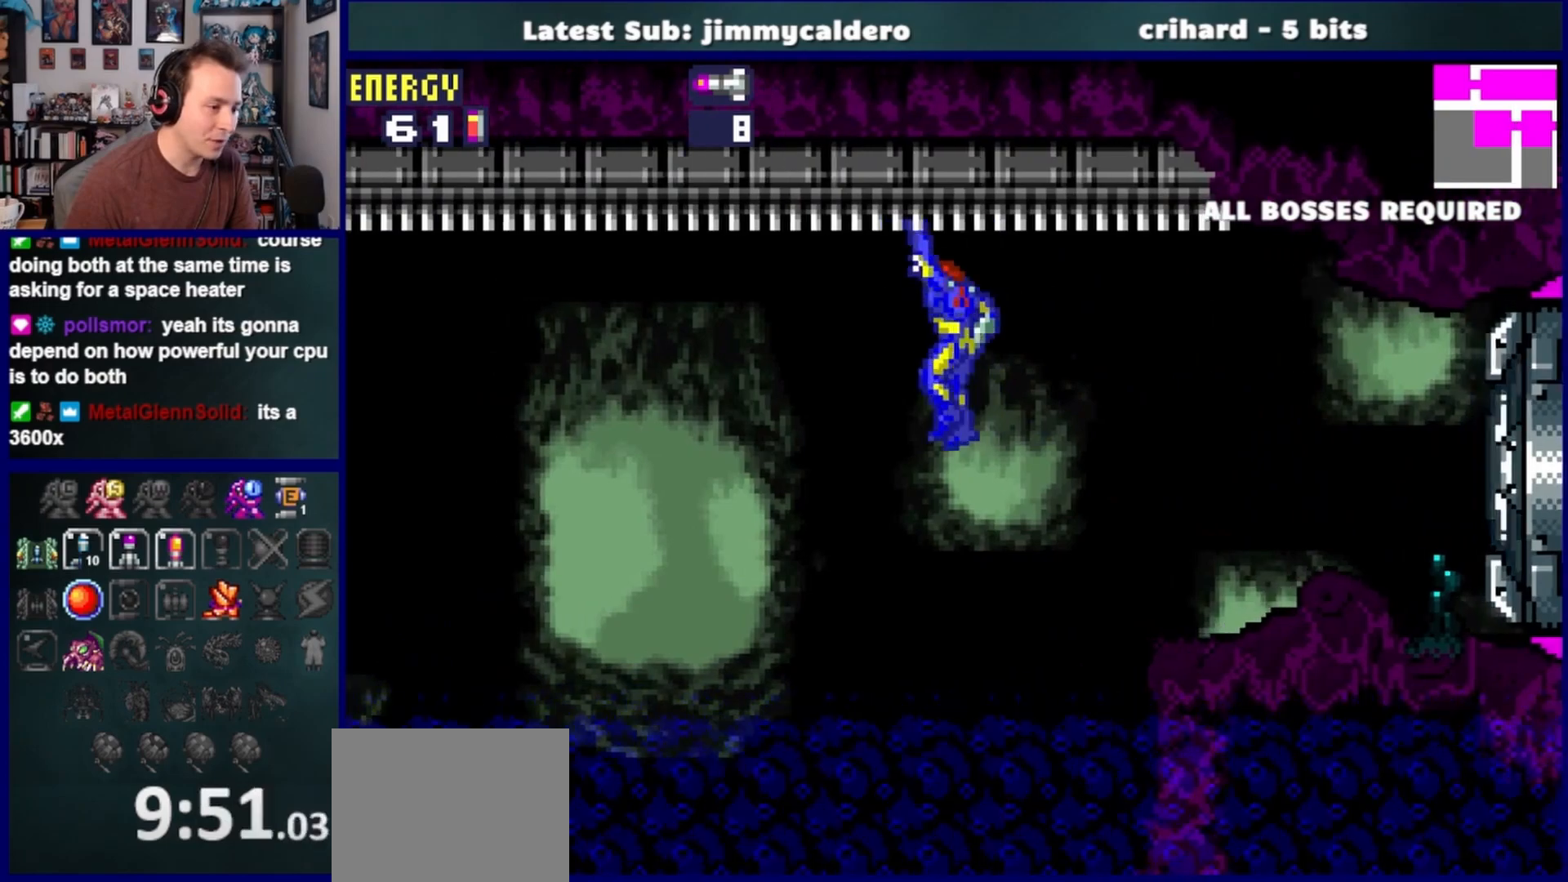
{"buttons": ["DPAD_LEFT"], "left_stick": "center", "right_stick": "center", "events": []}
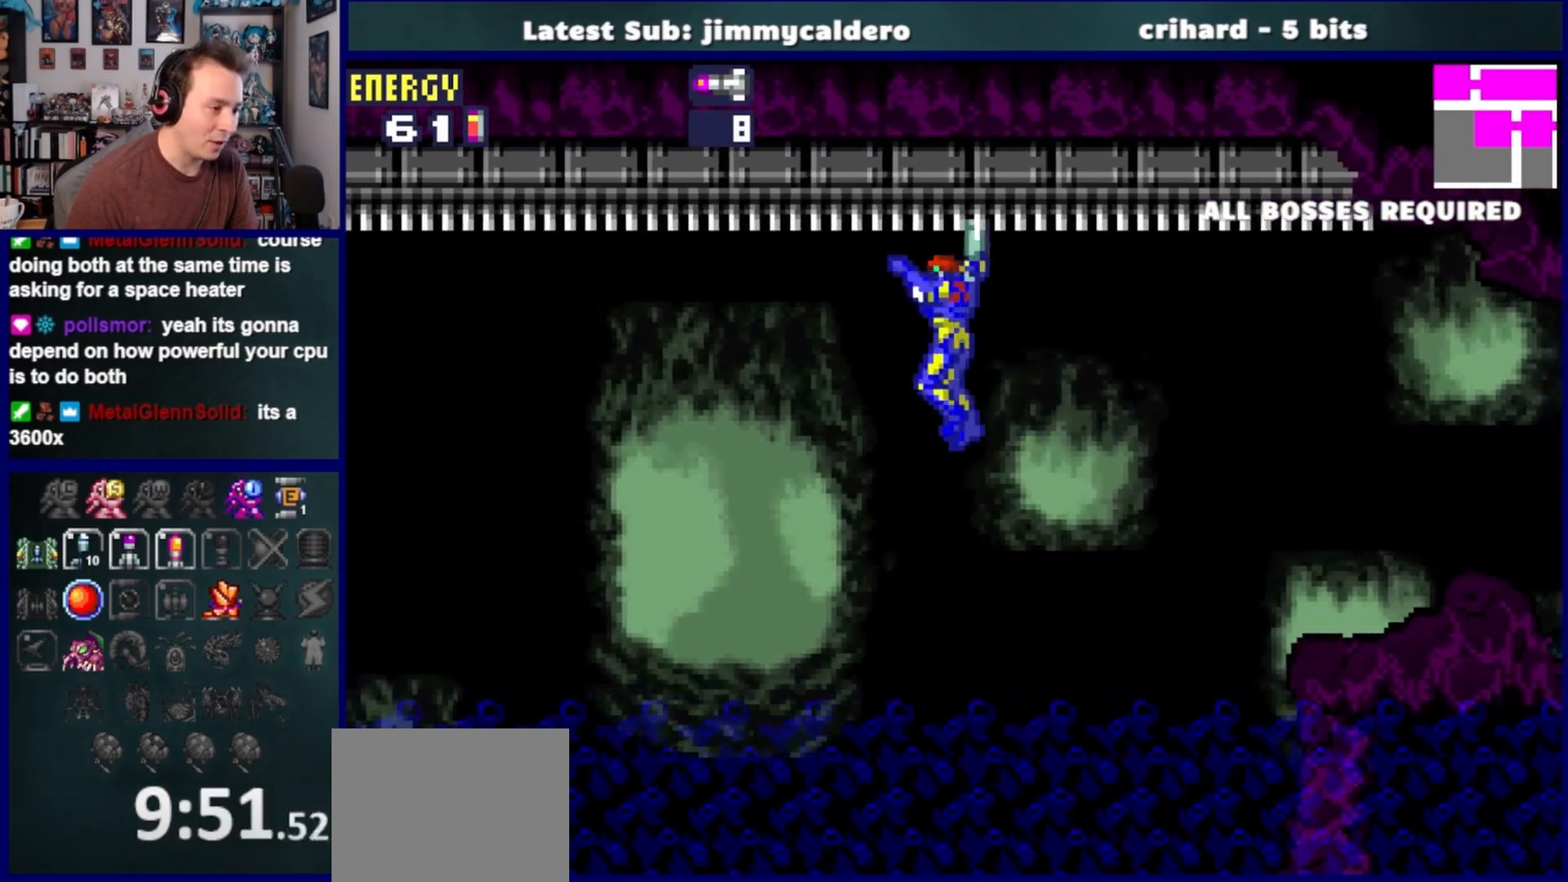
{"buttons": ["DPAD_LEFT"], "left_stick": "center", "right_stick": "center", "events": []}
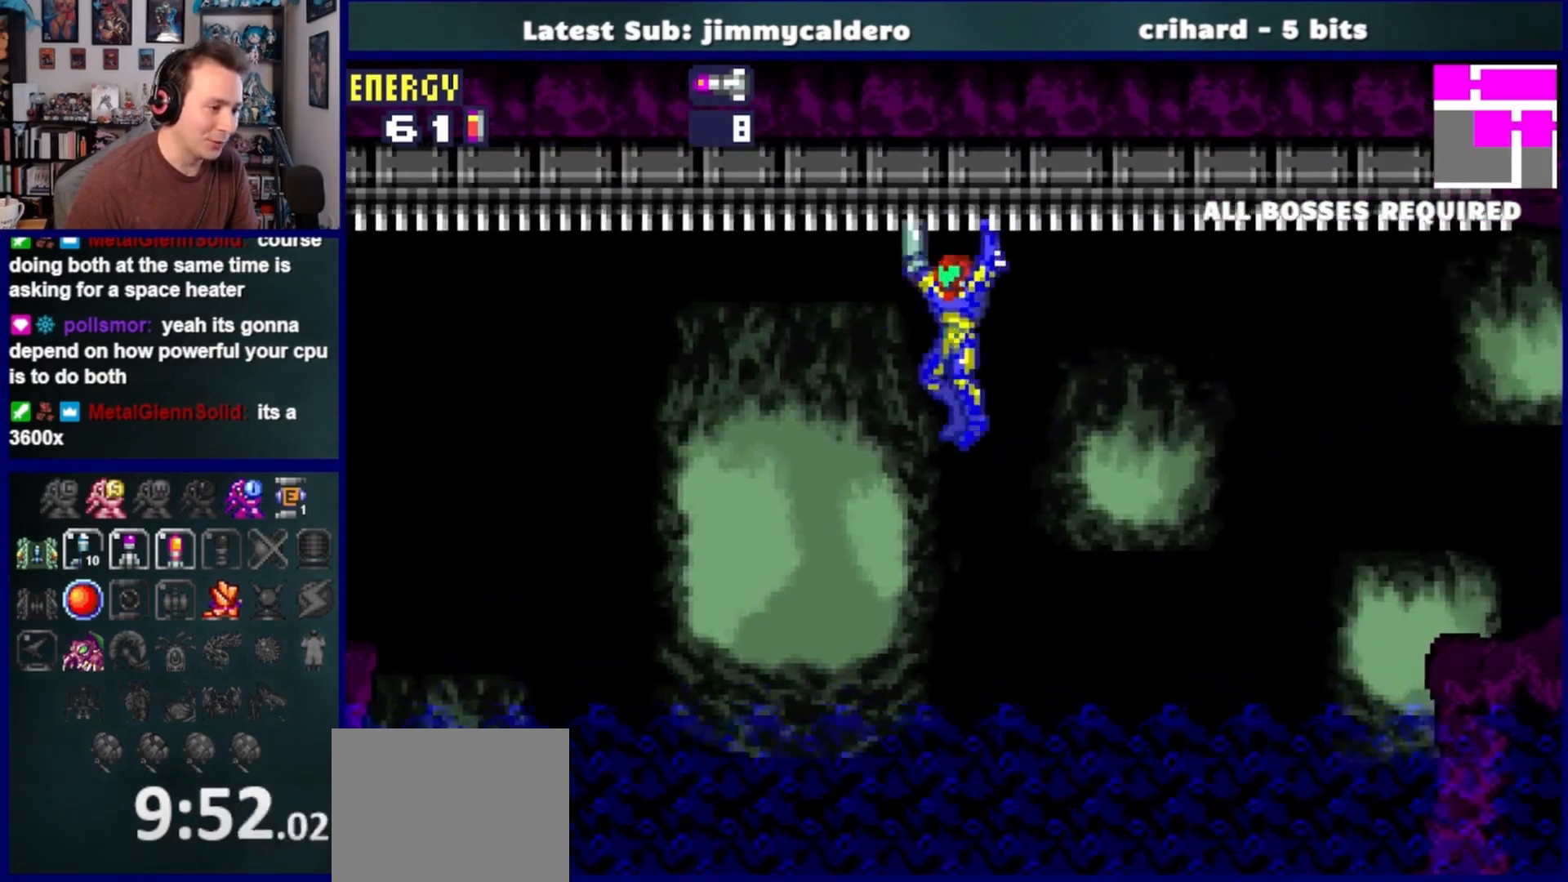
{"buttons": ["DPAD_LEFT"], "left_stick": "center", "right_stick": "center", "events": []}
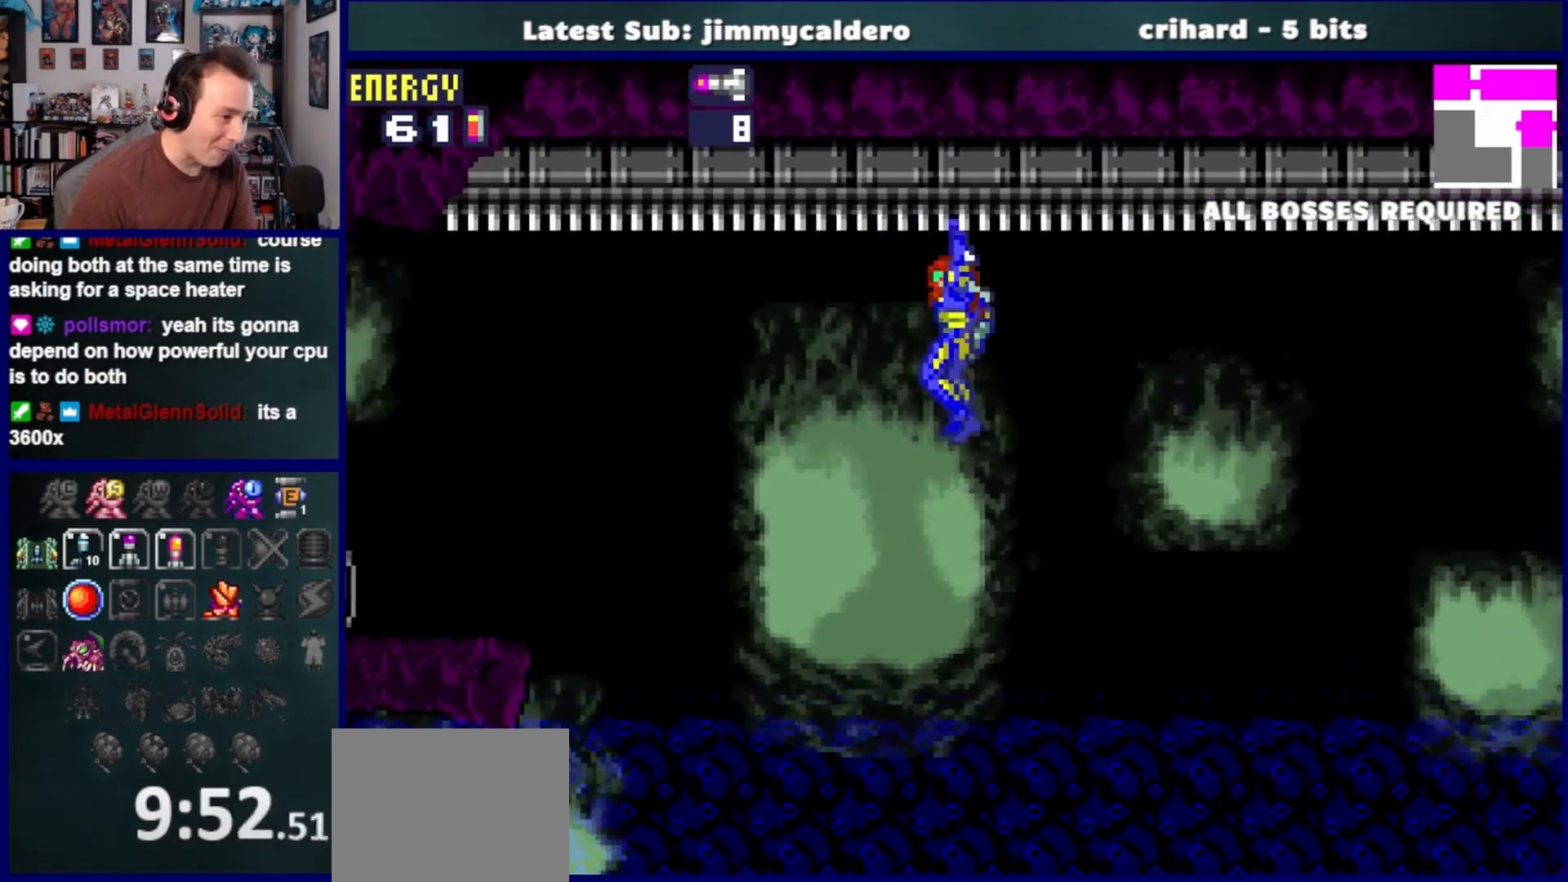
{"buttons": ["DPAD_LEFT"], "left_stick": "center", "right_stick": "center", "events": []}
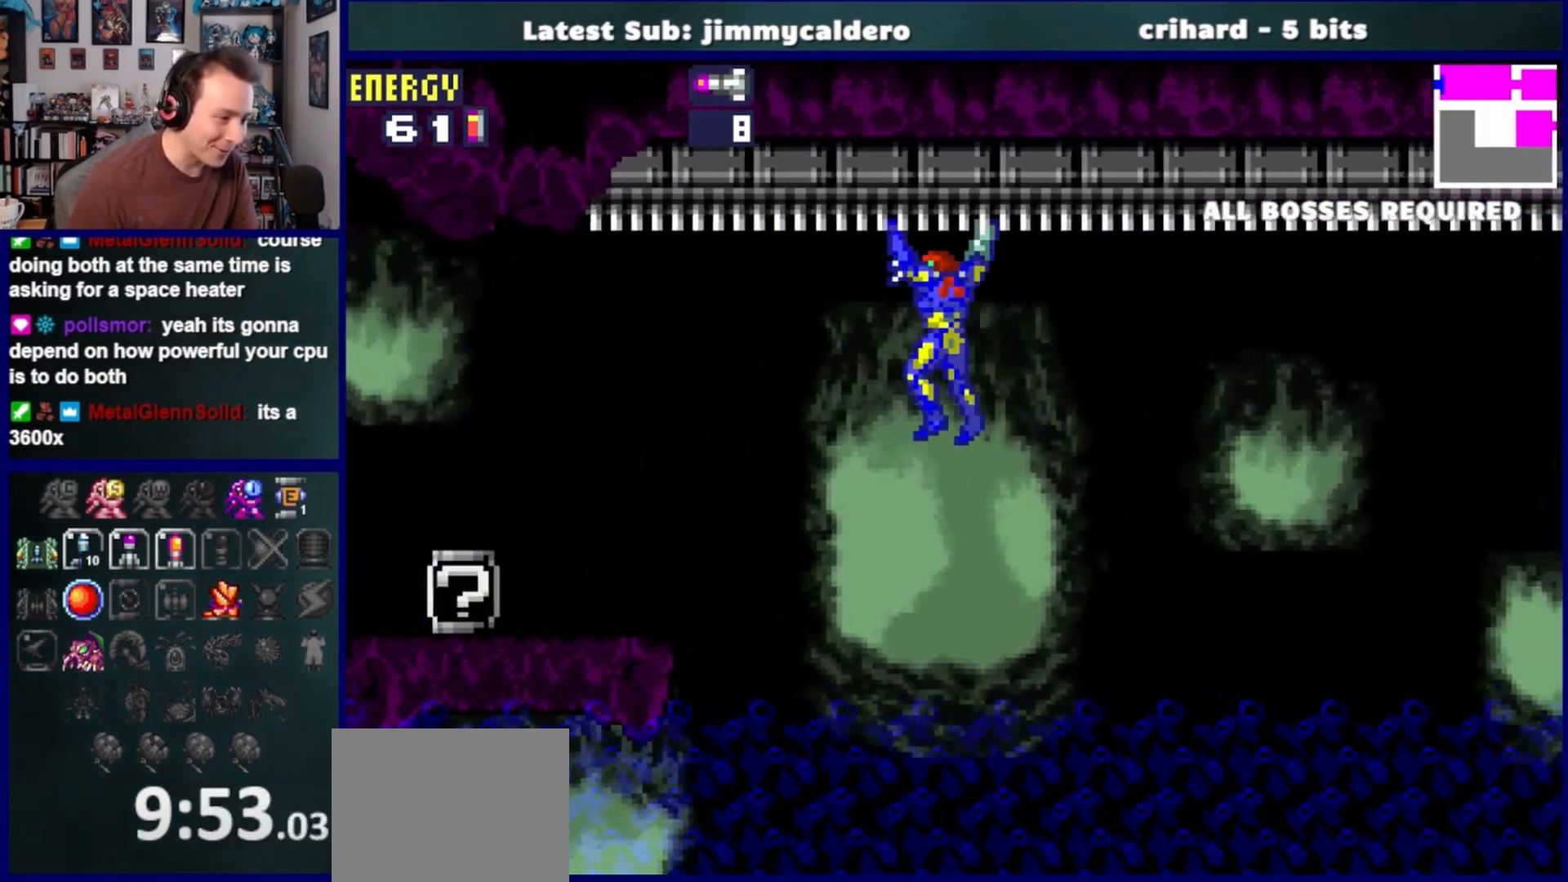
{"buttons": ["DPAD_RIGHT"], "left_stick": "center", "right_stick": "center", "events": [[267, "DPAD_LEFT", "up"], [333, "DPAD_DOWN", "down"], [433, "DPAD_RIGHT", "down"], [500, "DPAD_DOWN", "up"]]}
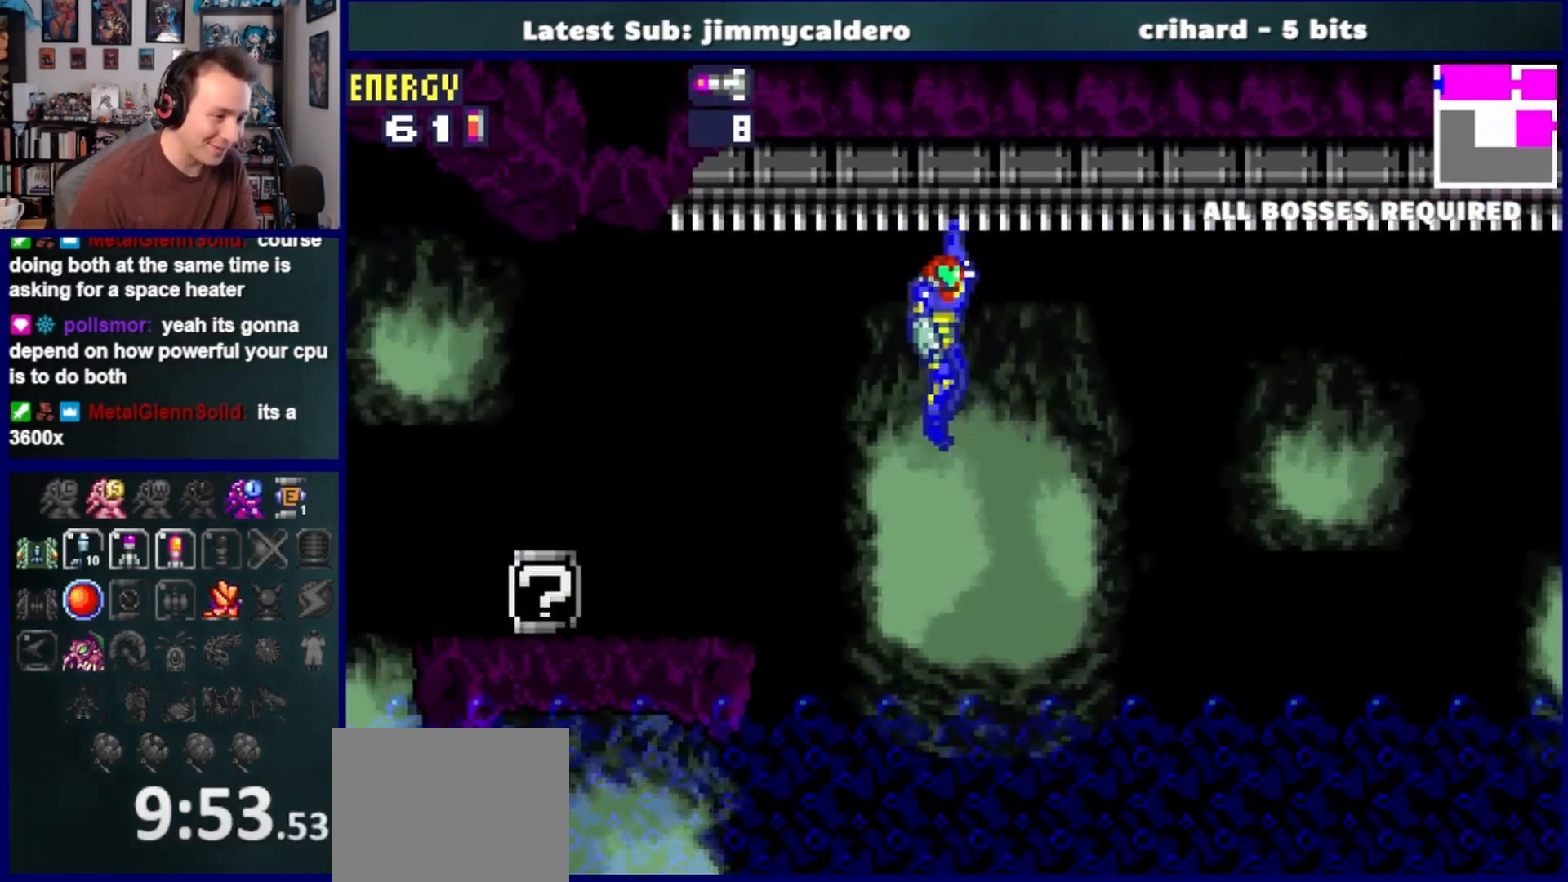
{"buttons": ["DPAD_LEFT"], "left_stick": "center", "right_stick": "center", "events": [[133, "DPAD_DOWN", "down"], [183, "DPAD_RIGHT", "up"], [217, "DPAD_LEFT", "down"], [350, "DPAD_LEFT", "up"], [367, "DPAD_RIGHT", "down"], [467, "DPAD_LEFT", "down"], [467, "DPAD_RIGHT", "up"], [500, "DPAD_DOWN", "up"]]}
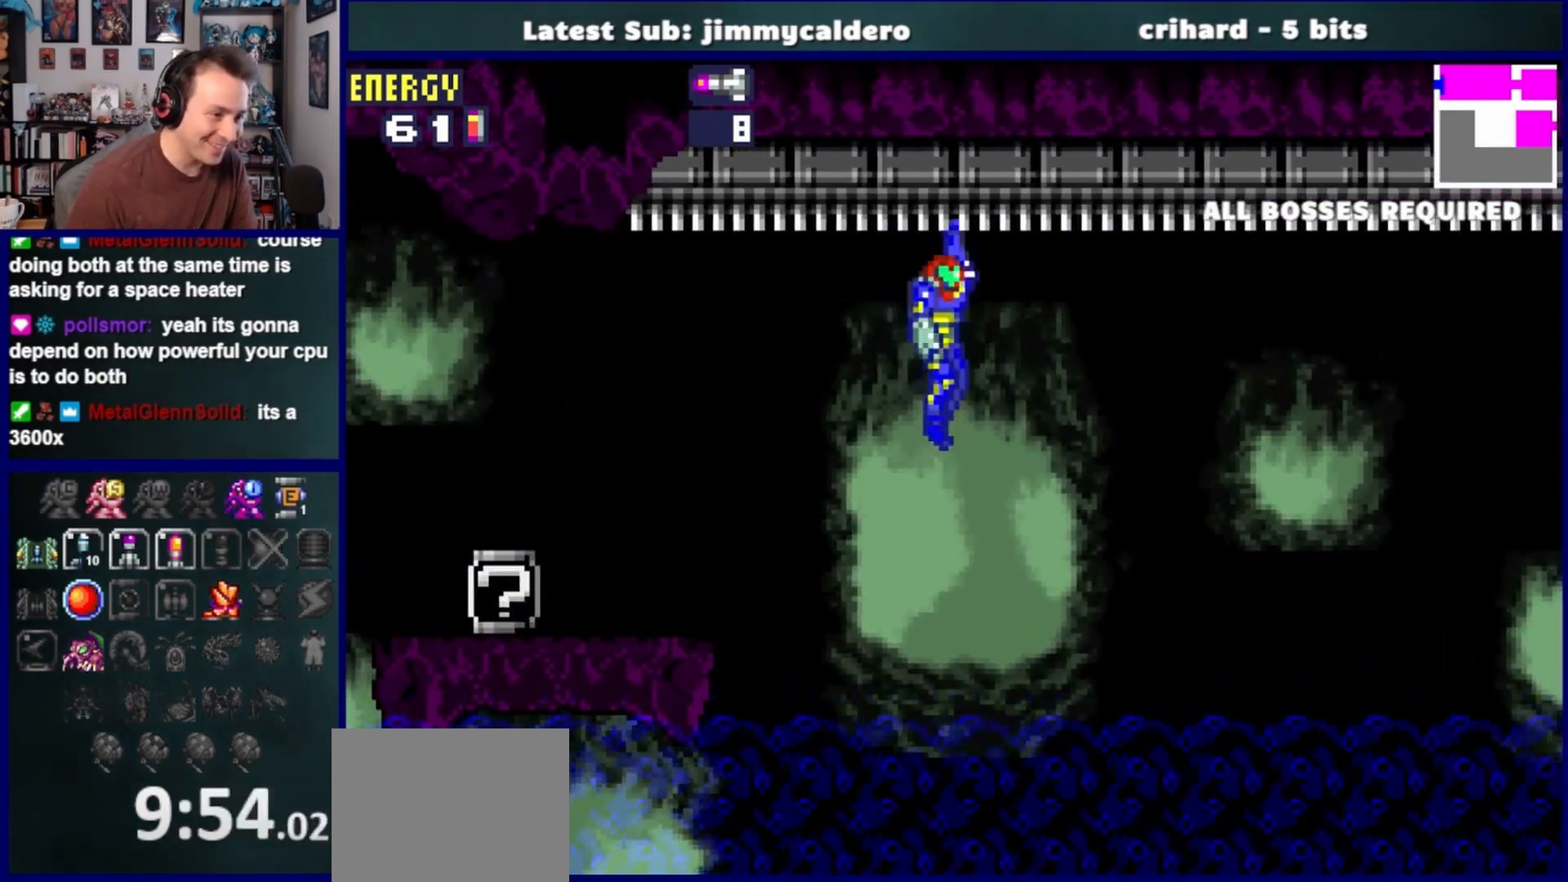
{"buttons": ["DPAD_LEFT"], "left_stick": "center", "right_stick": "center", "events": [[100, "DPAD_DOWN", "down"], [200, "DPAD_DOWN", "up"]]}
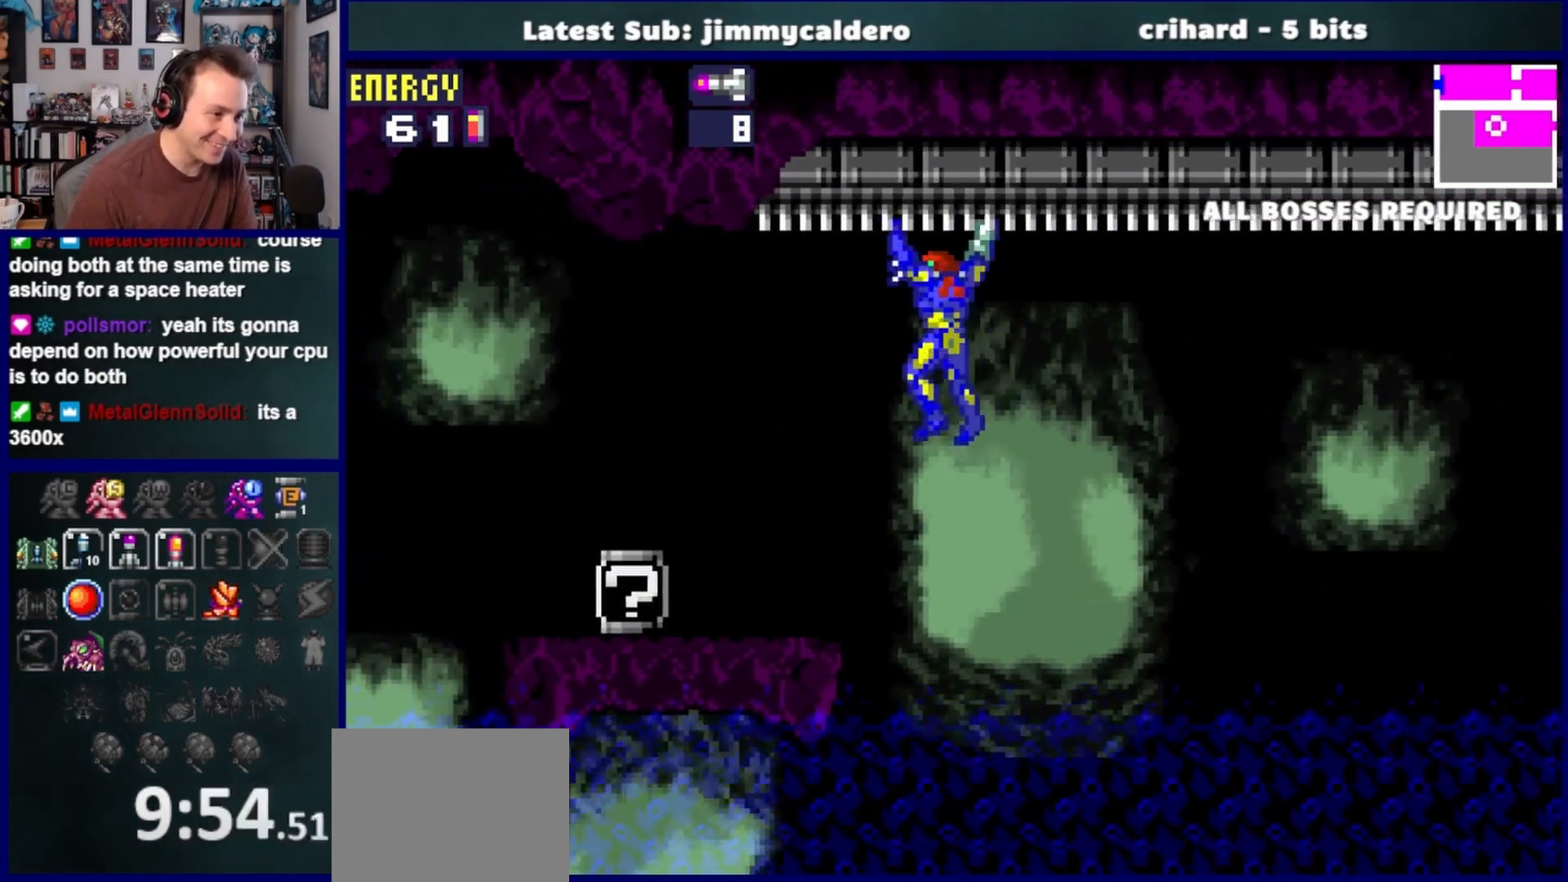
{"buttons": ["DPAD_LEFT"], "left_stick": "center", "right_stick": "center", "events": [[317, "CROSS", "down"], [417, "CROSS", "up"]]}
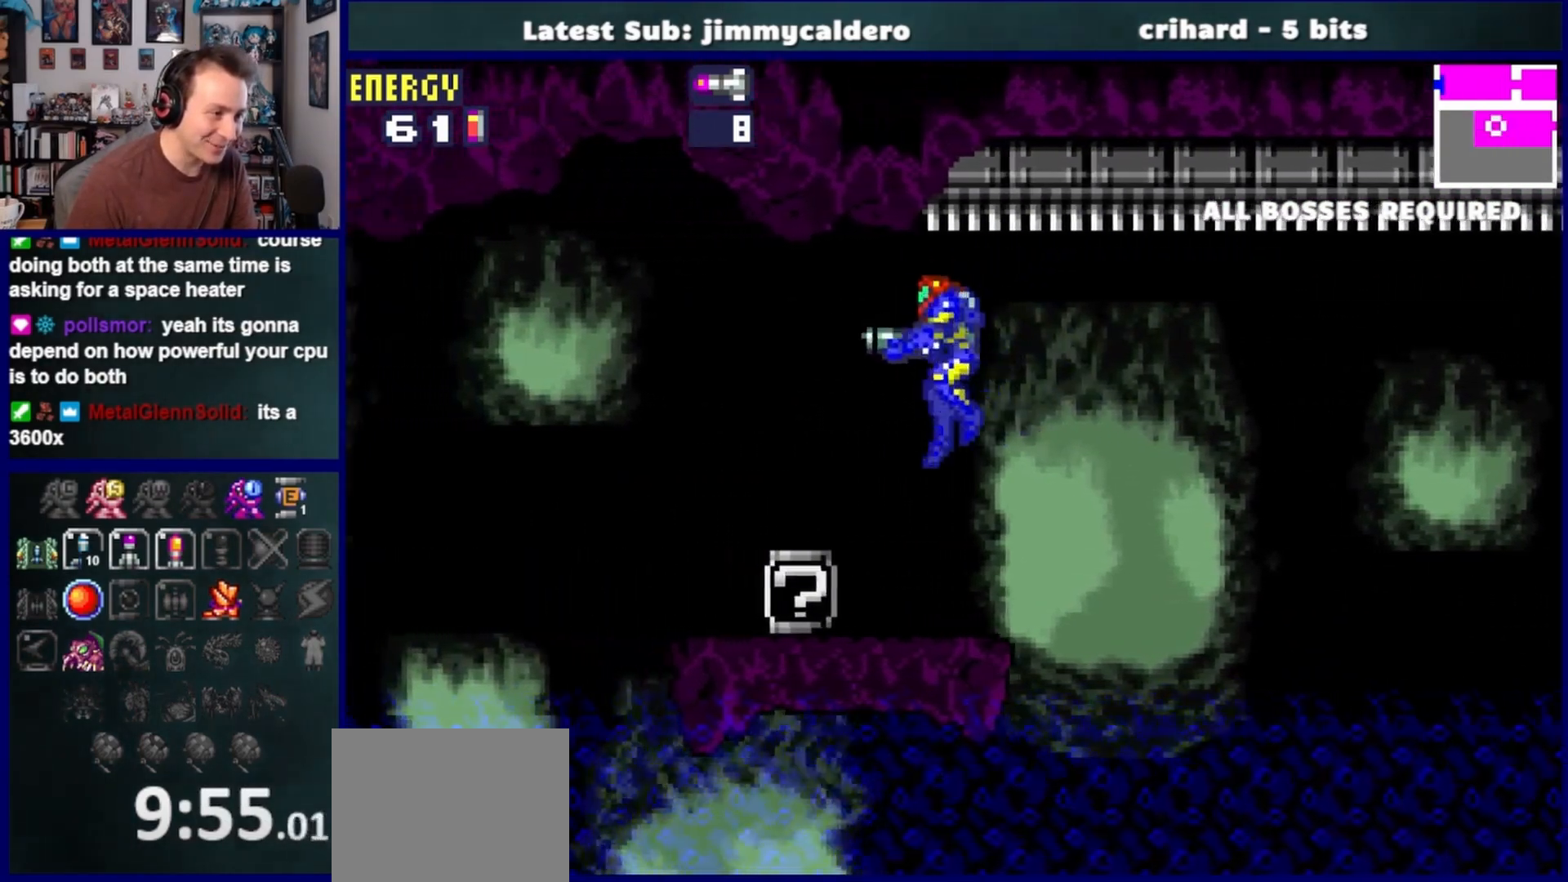
{"buttons": ["DPAD_LEFT"], "left_stick": "center", "right_stick": "center", "events": []}
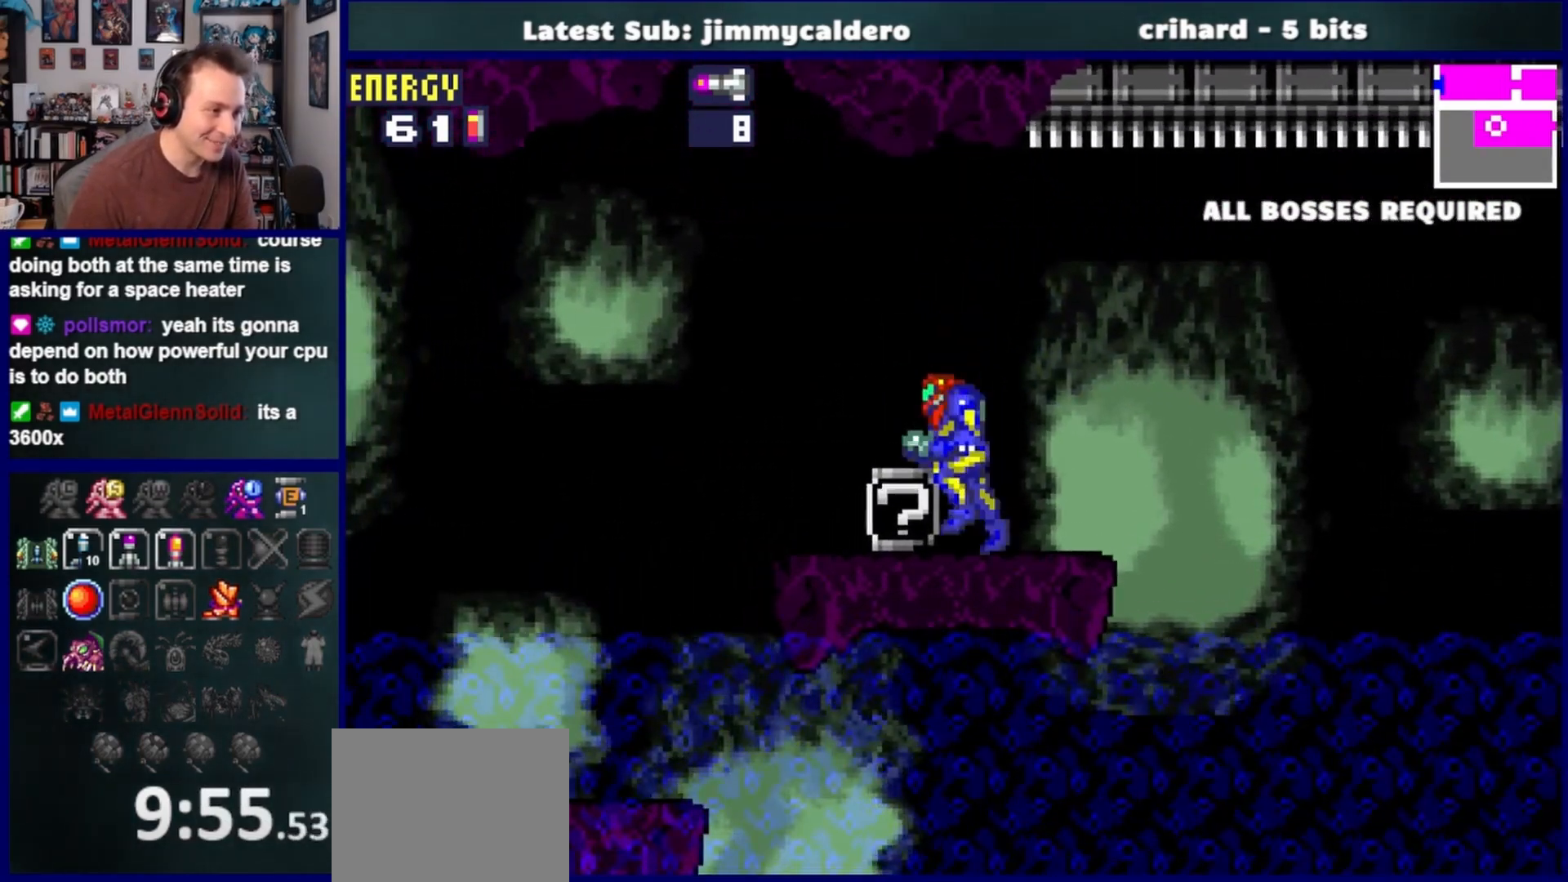
{"buttons": [], "left_stick": "center", "right_stick": "center", "events": [[83, "DPAD_LEFT", "up"]]}